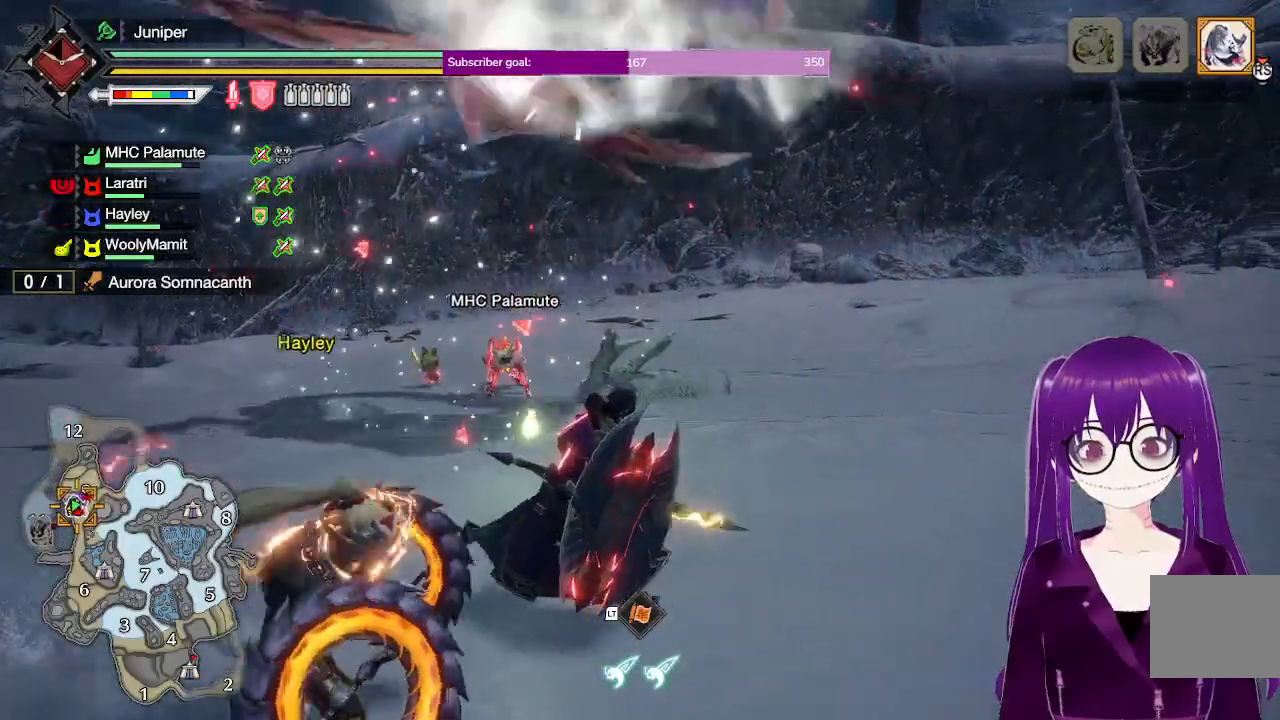
Gameplay with a controller (Xbox layout); each line is a JSON object with the inputs held at the frame after it. "events" lists button and stick changes between this image and that frame as [ms after this image, input, new state], when the widget could be followed in between. Not read: L3 R3.
{"buttons": [], "left_stick": "right", "right_stick": "center", "events": [[67, "right_stick", "left"], [233, "right_stick", "center"]]}
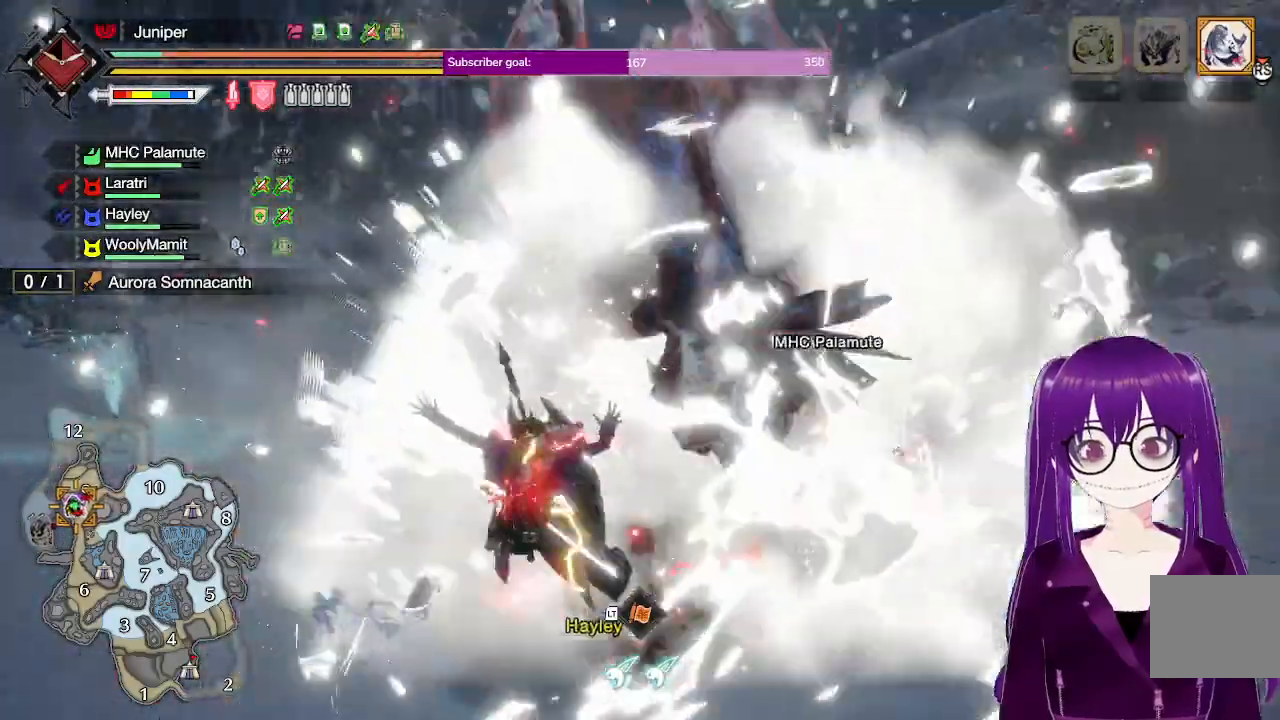
{"buttons": ["L2"], "left_stick": "left", "right_stick": "center", "events": [[283, "left_stick", "center"], [433, "left_stick", "left"], [500, "L2", "down"]]}
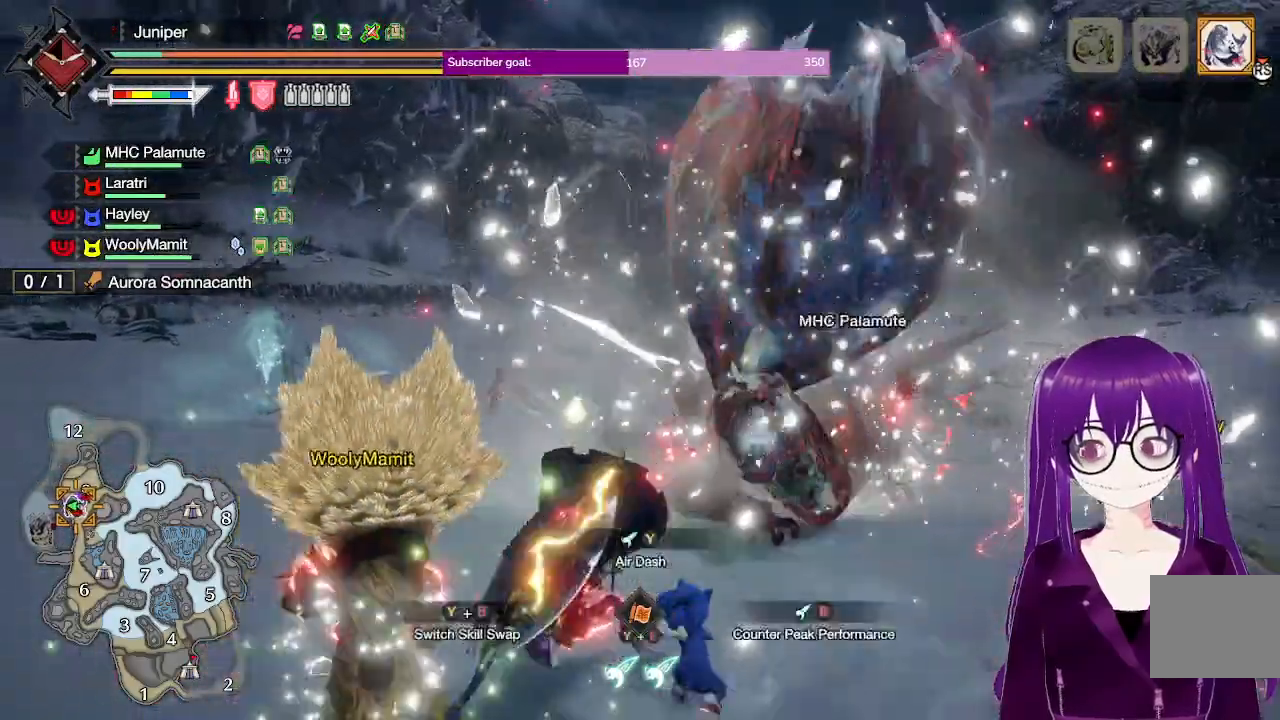
{"buttons": ["L2"], "left_stick": "left", "right_stick": "center", "events": [[67, "A", "down"], [183, "A", "up"], [283, "A", "down"], [367, "A", "up"]]}
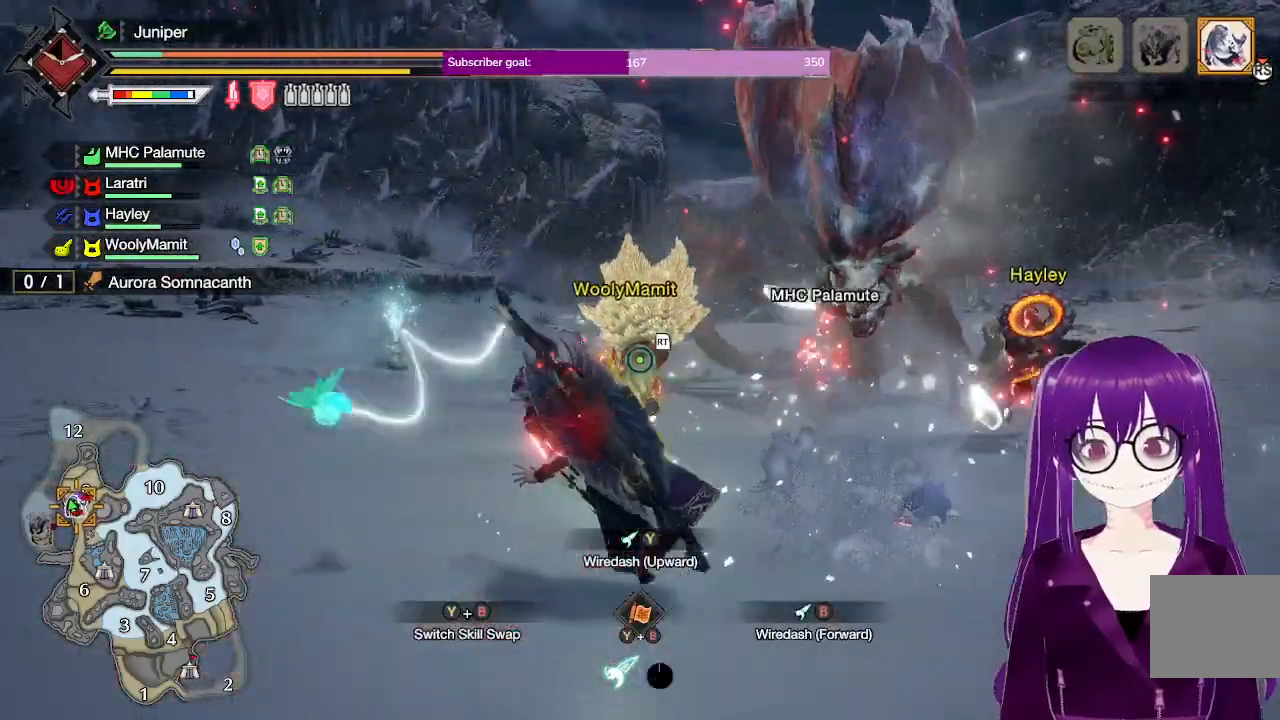
{"buttons": [], "left_stick": "up-left", "right_stick": "right", "events": [[33, "left_stick", "up-left"], [117, "L2", "up"], [400, "right_stick", "right"]]}
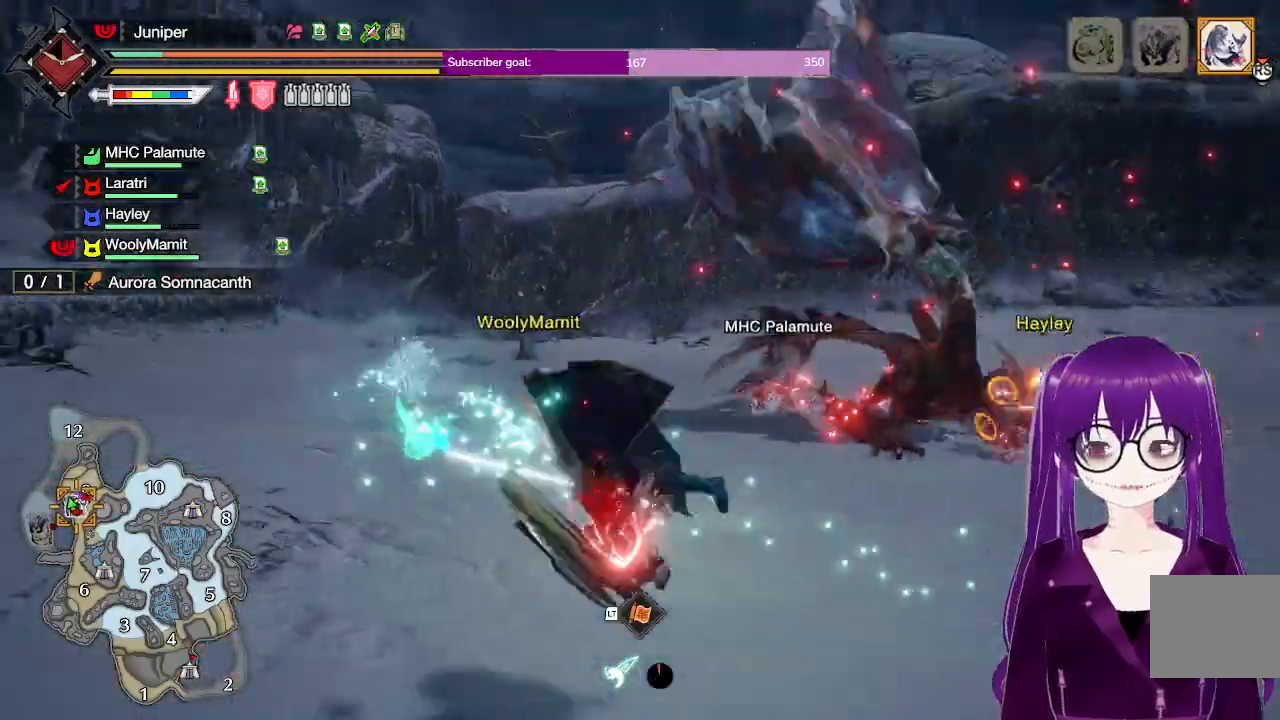
{"buttons": ["R1"], "left_stick": "left", "right_stick": "center", "events": [[33, "R1", "down"], [33, "right_stick", "center"], [150, "left_stick", "left"]]}
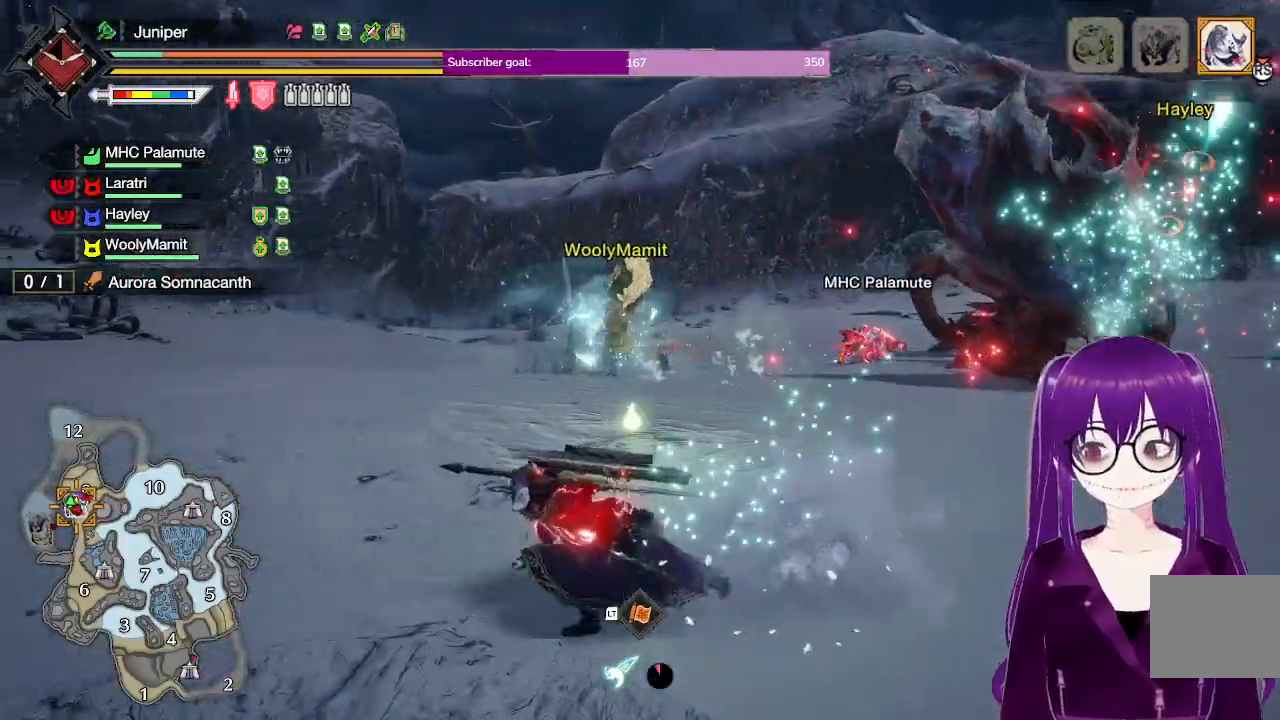
{"buttons": ["R1"], "left_stick": "up-left", "right_stick": "center", "events": [[67, "left_stick", "up-left"]]}
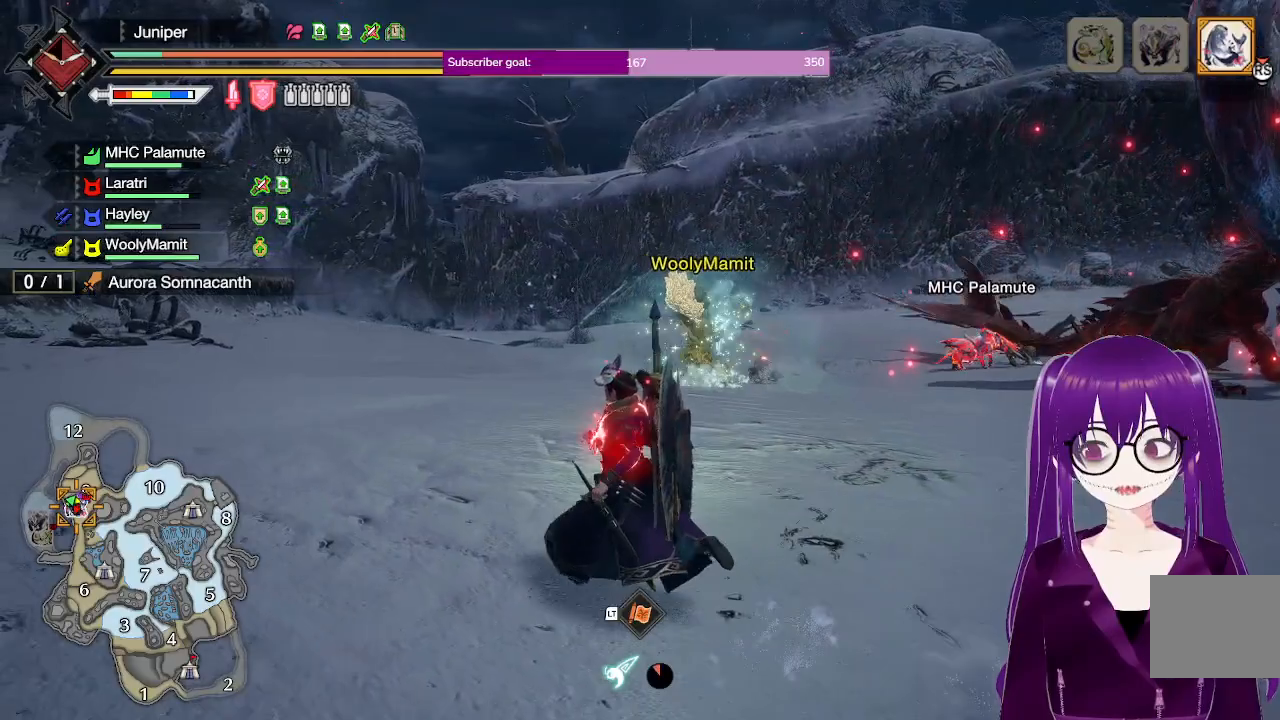
{"buttons": ["R1"], "left_stick": "up-left", "right_stick": "center", "events": [[267, "right_stick", "right"], [400, "right_stick", "center"]]}
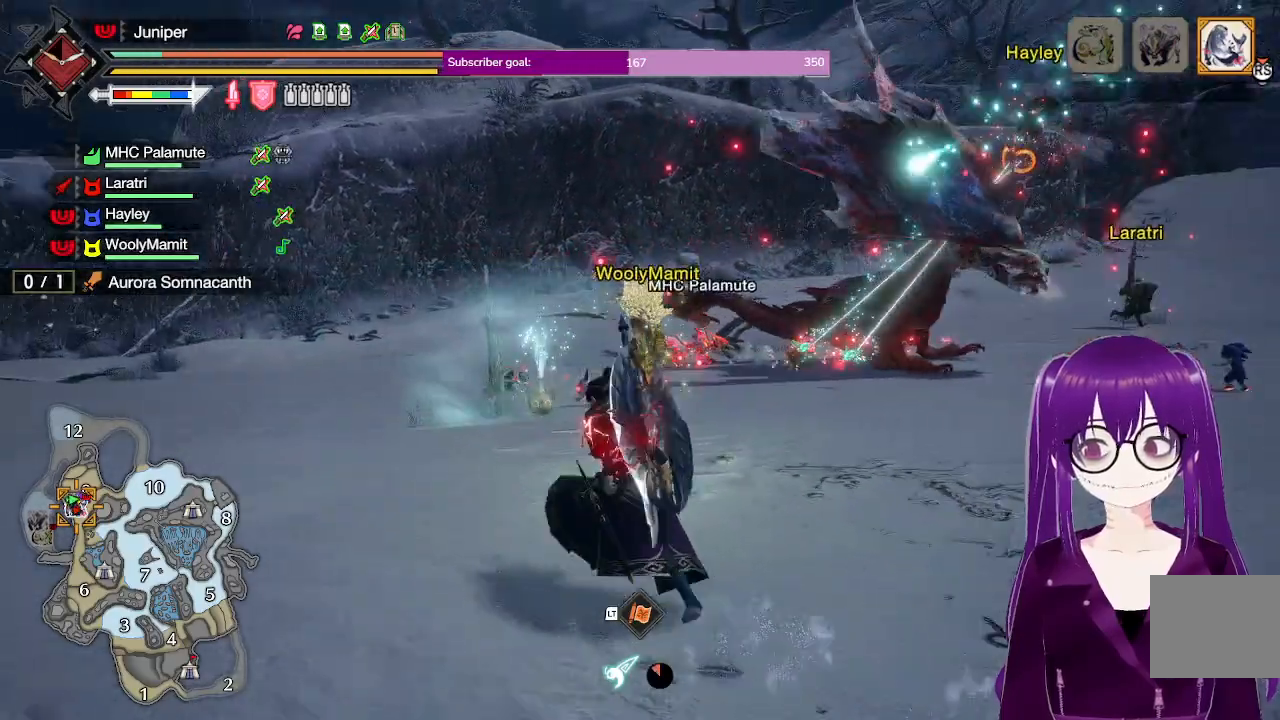
{"buttons": ["R1"], "left_stick": "up-left", "right_stick": "center", "events": [[233, "right_stick", "right"], [367, "right_stick", "center"]]}
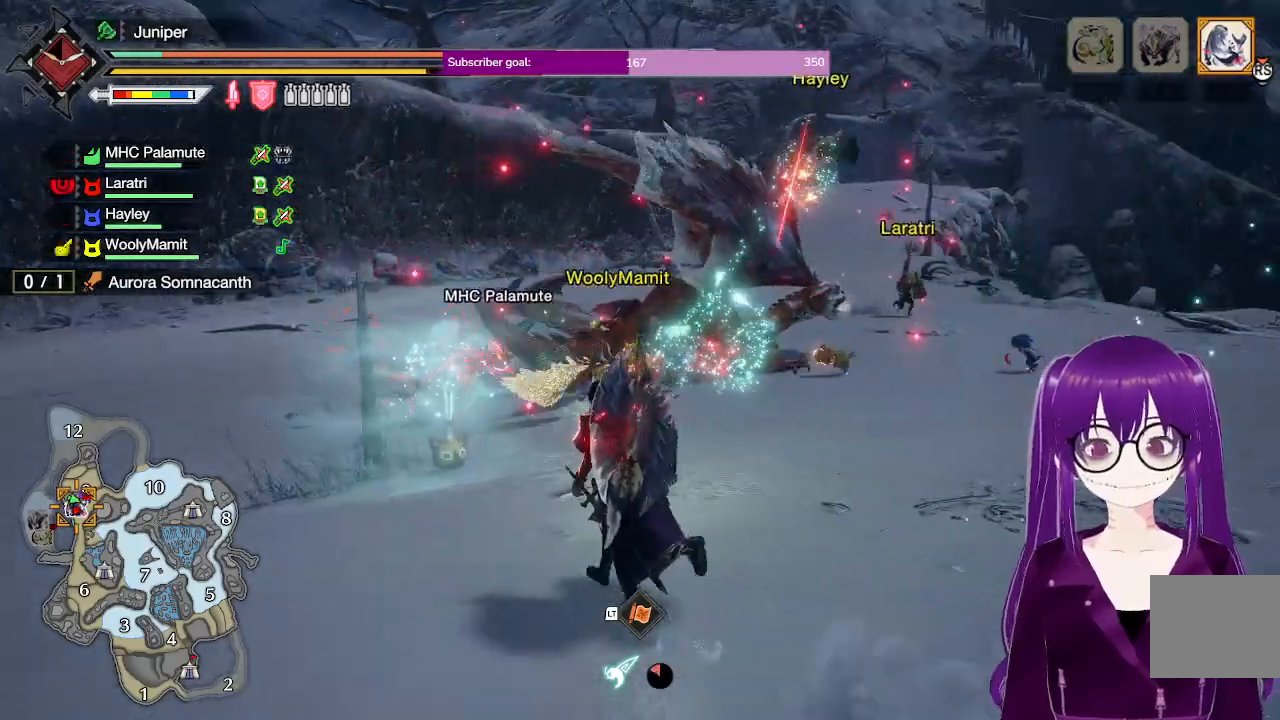
{"buttons": ["R1"], "left_stick": "up-left", "right_stick": "center", "events": []}
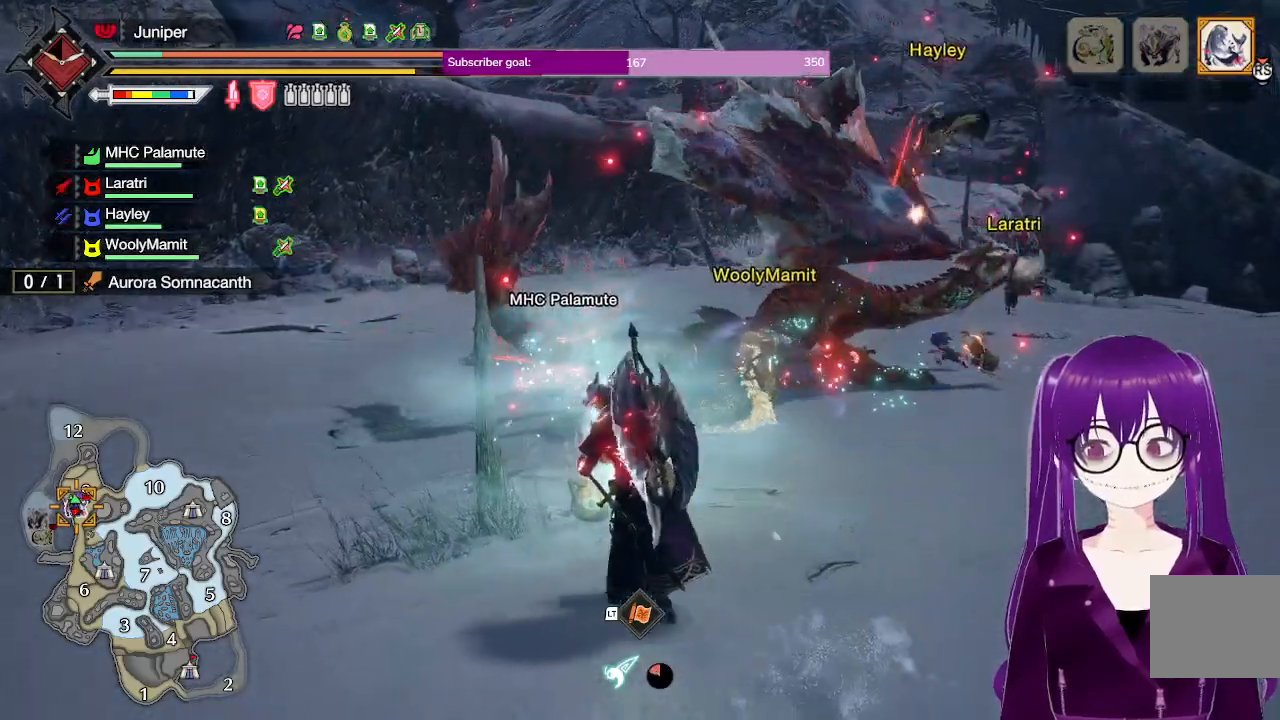
{"buttons": ["R1"], "left_stick": "up-left", "right_stick": "center", "events": []}
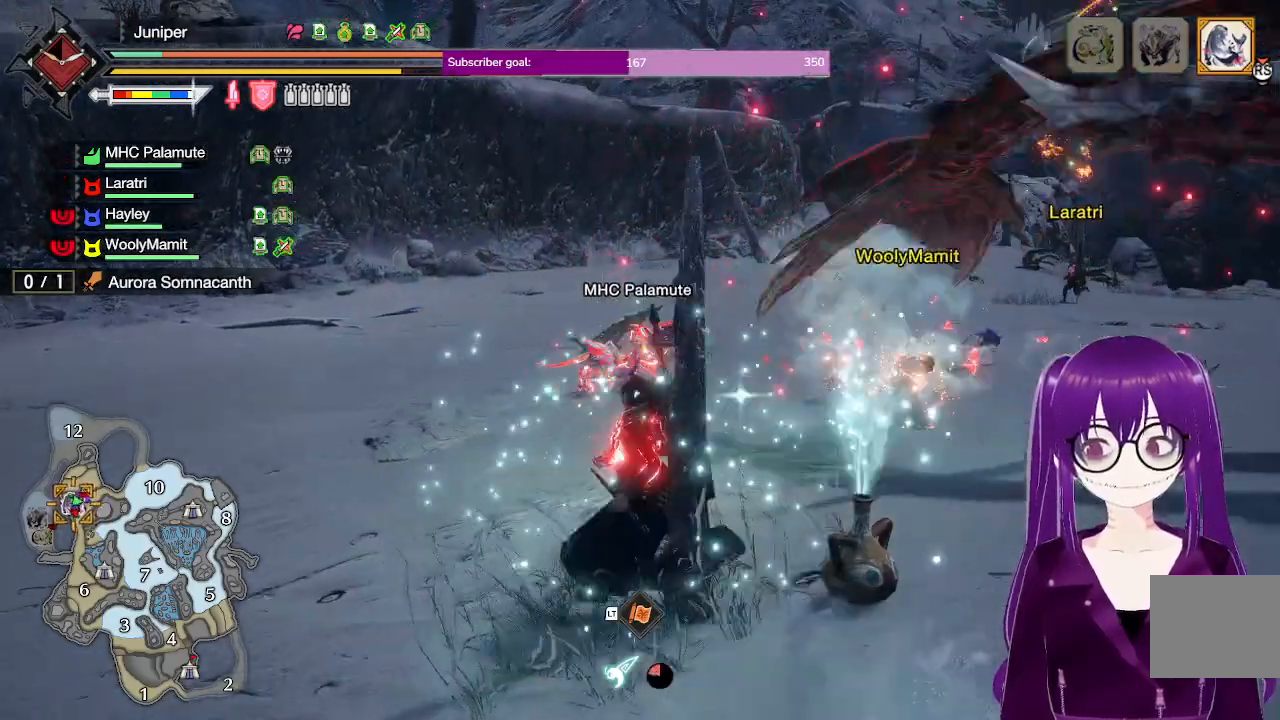
{"buttons": ["R1"], "left_stick": "down-right", "right_stick": "right", "events": [[50, "left_stick", "left"], [133, "right_stick", "right"], [167, "left_stick", "down-left"], [283, "left_stick", "down"], [467, "left_stick", "down-right"]]}
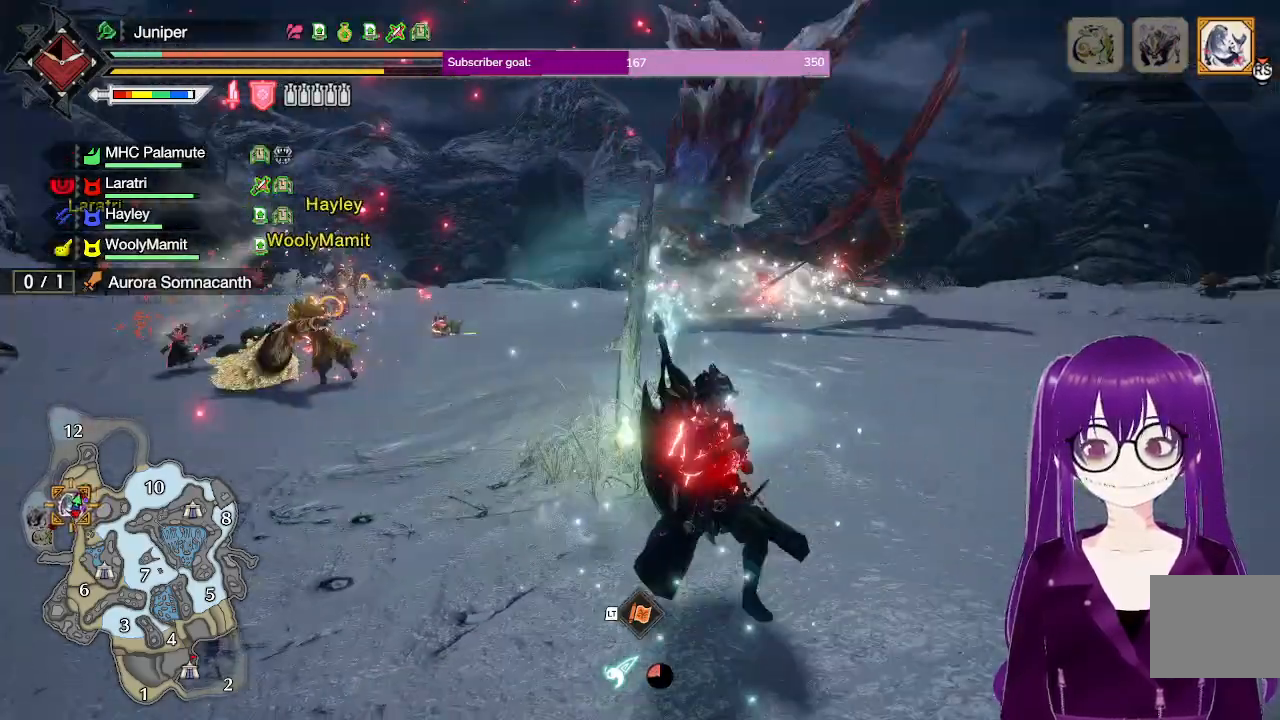
{"buttons": ["L1", "R1"], "left_stick": "right", "right_stick": "center", "events": [[100, "right_stick", "center"], [450, "left_stick", "right"], [467, "L1", "down"]]}
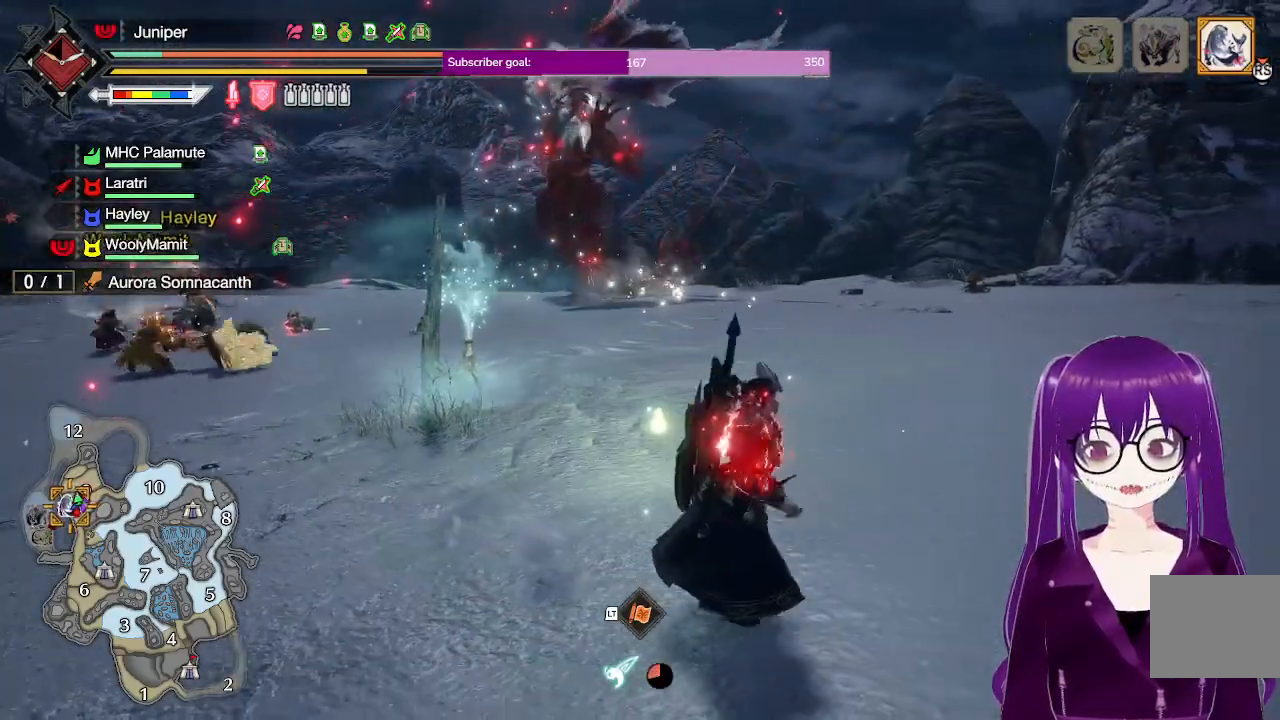
{"buttons": ["L1", "R1"], "left_stick": "right", "right_stick": "center", "events": [[333, "right_stick", "right"], [450, "right_stick", "center"]]}
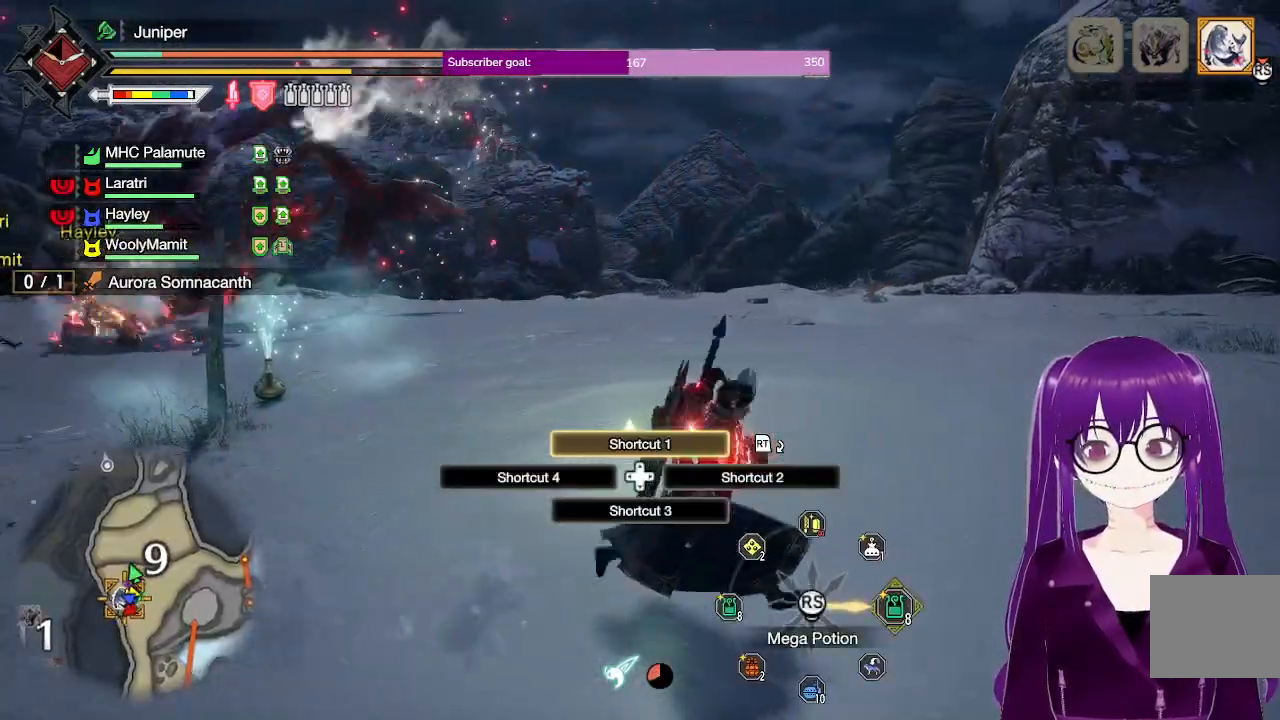
{"buttons": ["R1"], "left_stick": "right", "right_stick": "center", "events": [[100, "L1", "up"], [300, "right_stick", "left"], [467, "right_stick", "center"]]}
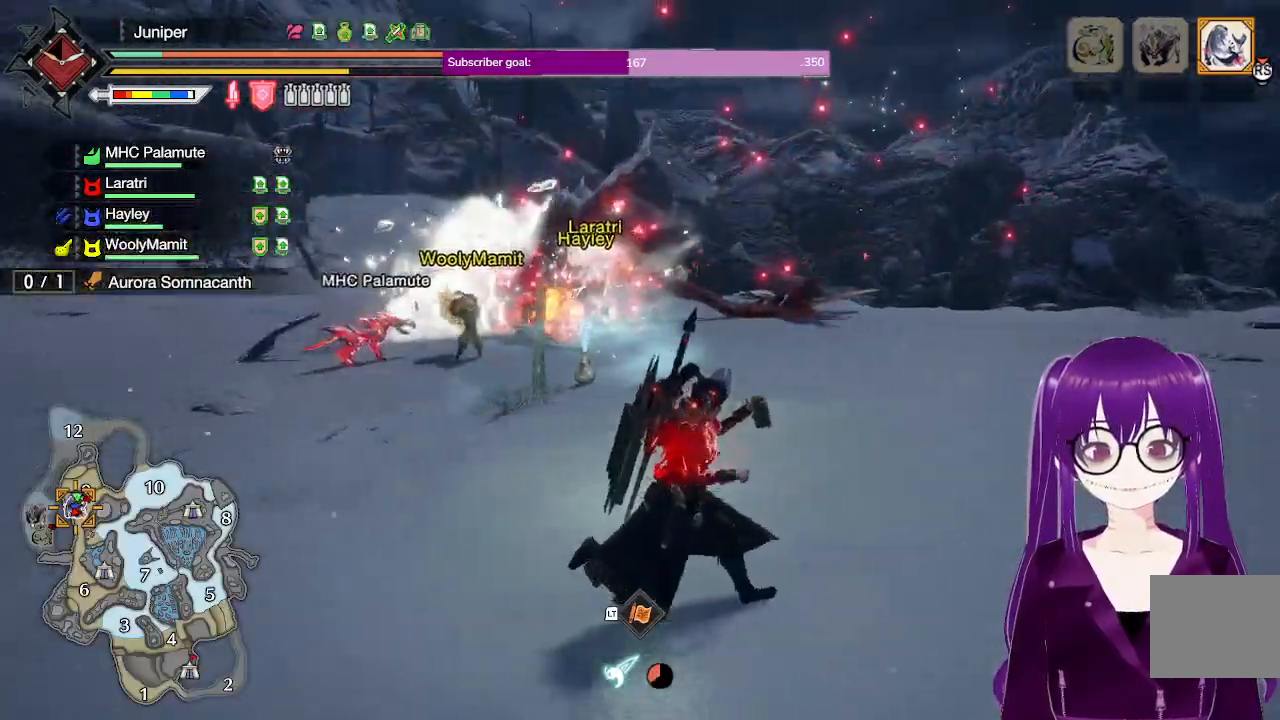
{"buttons": ["R1"], "left_stick": "up-right", "right_stick": "center", "events": [[283, "left_stick", "up-right"]]}
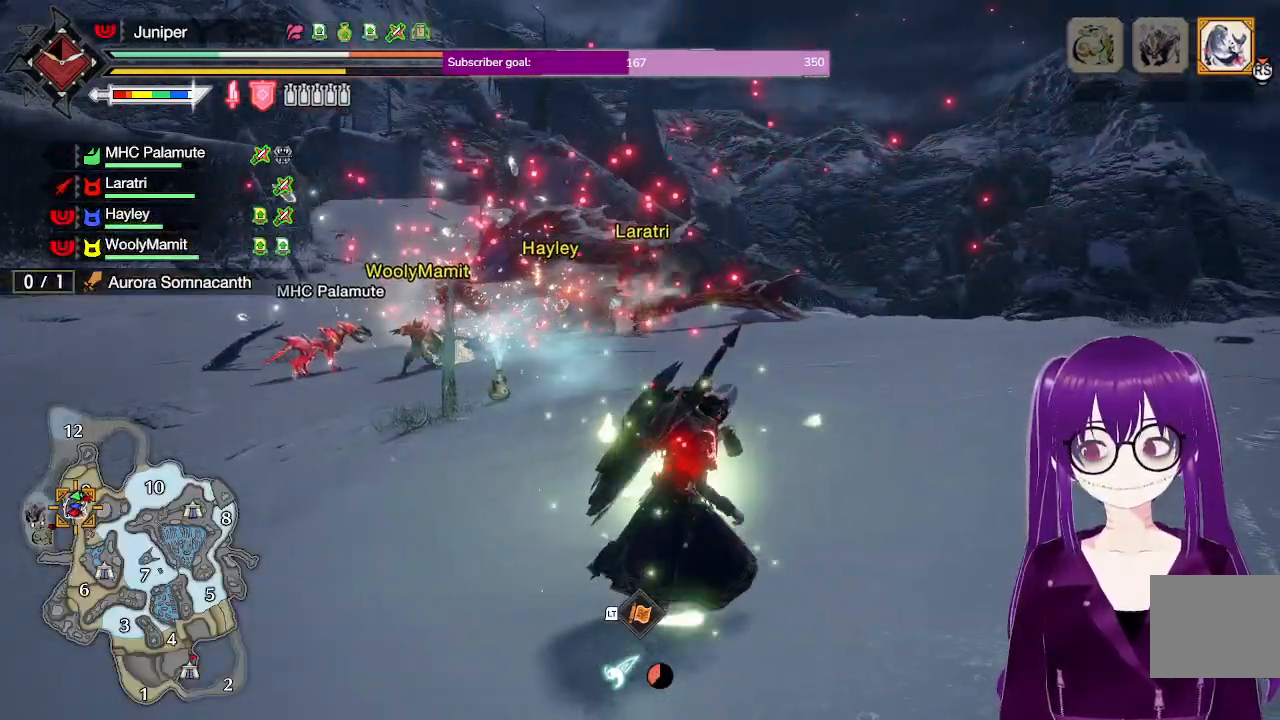
{"buttons": ["R1"], "left_stick": "up-right", "right_stick": "center", "events": []}
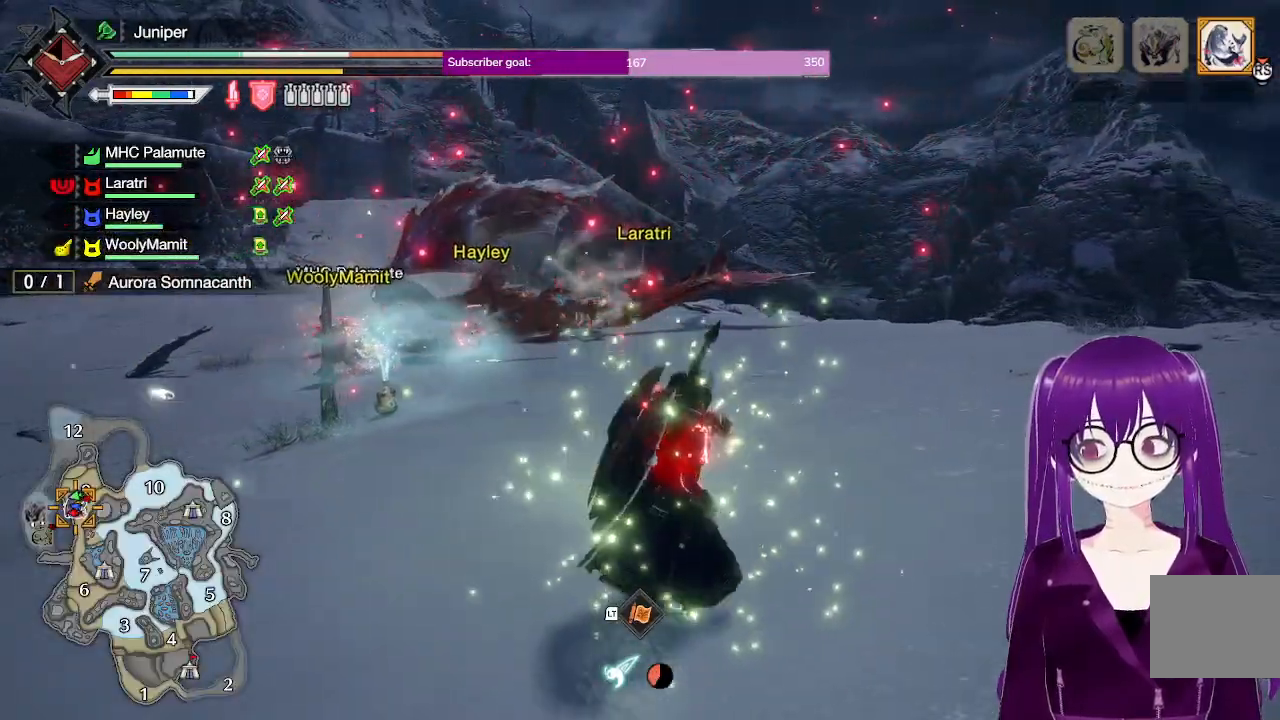
{"buttons": ["R1"], "left_stick": "up-right", "right_stick": "center", "events": [[250, "right_stick", "left"], [400, "right_stick", "center"]]}
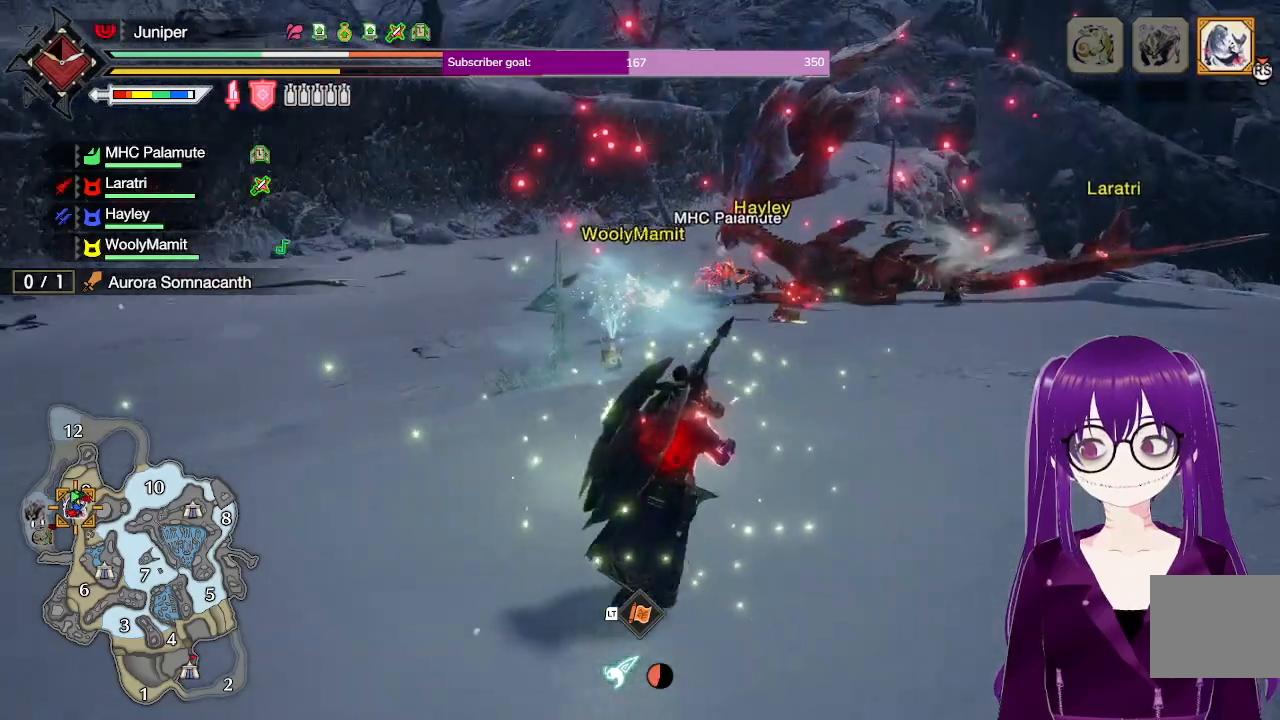
{"buttons": ["R1"], "left_stick": "up-right", "right_stick": "center", "events": []}
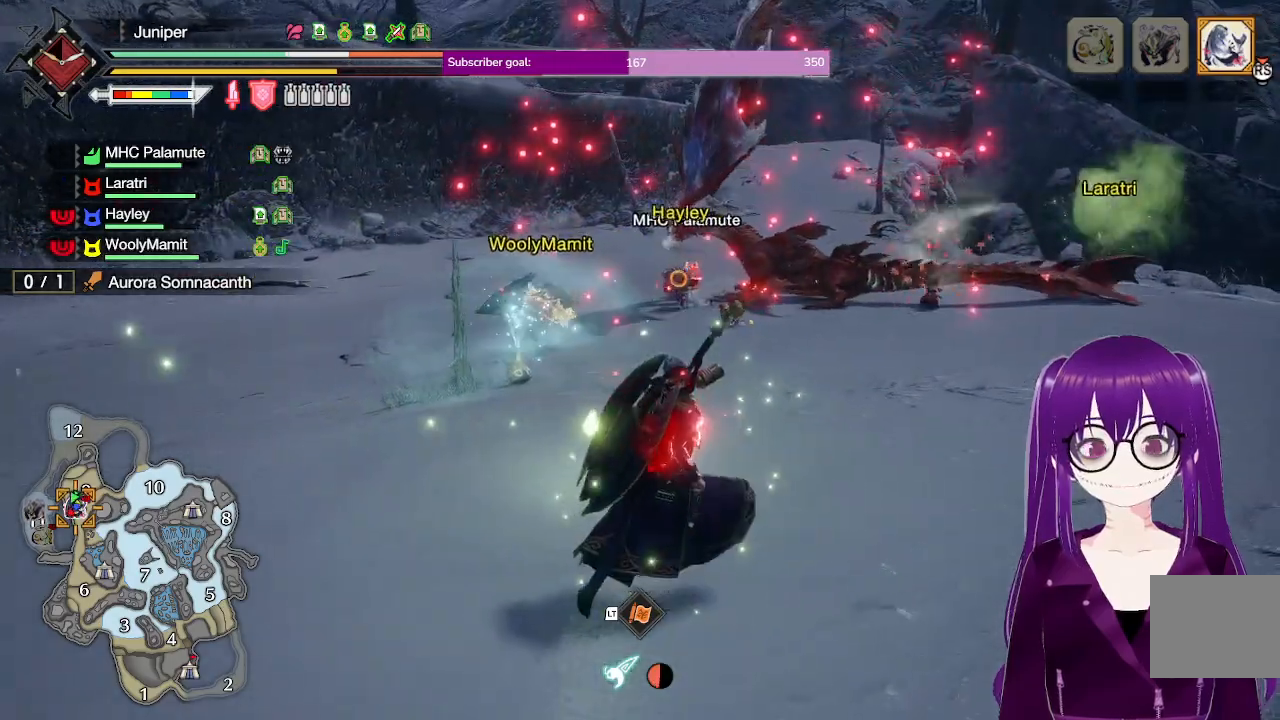
{"buttons": ["R1"], "left_stick": "up-right", "right_stick": "center", "events": []}
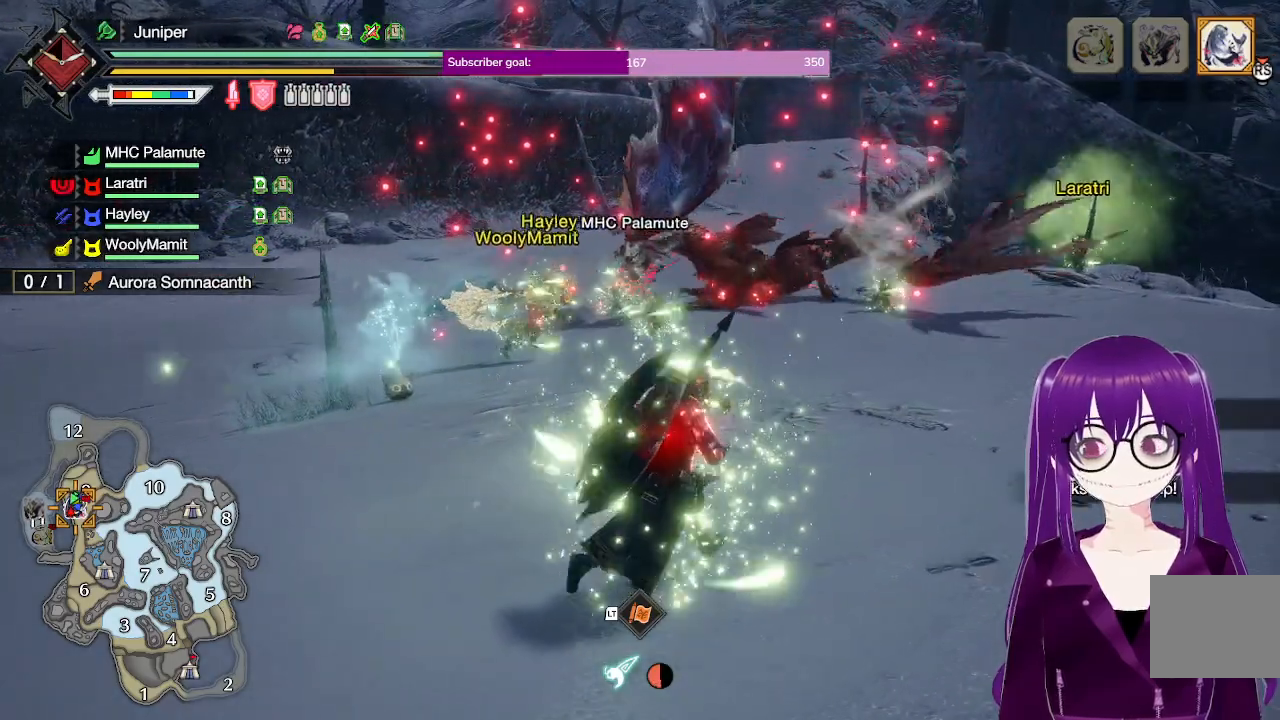
{"buttons": ["R1"], "left_stick": "up-right", "right_stick": "center", "events": []}
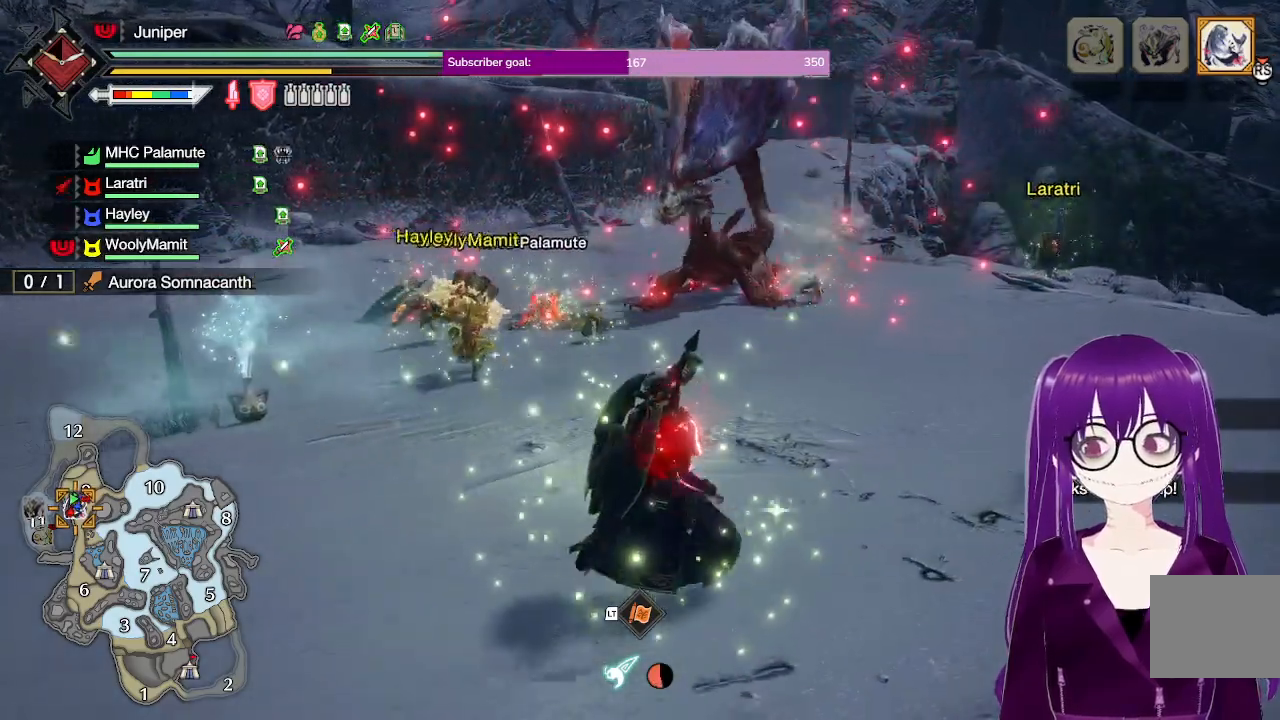
{"buttons": ["R1"], "left_stick": "up-right", "right_stick": "center", "events": []}
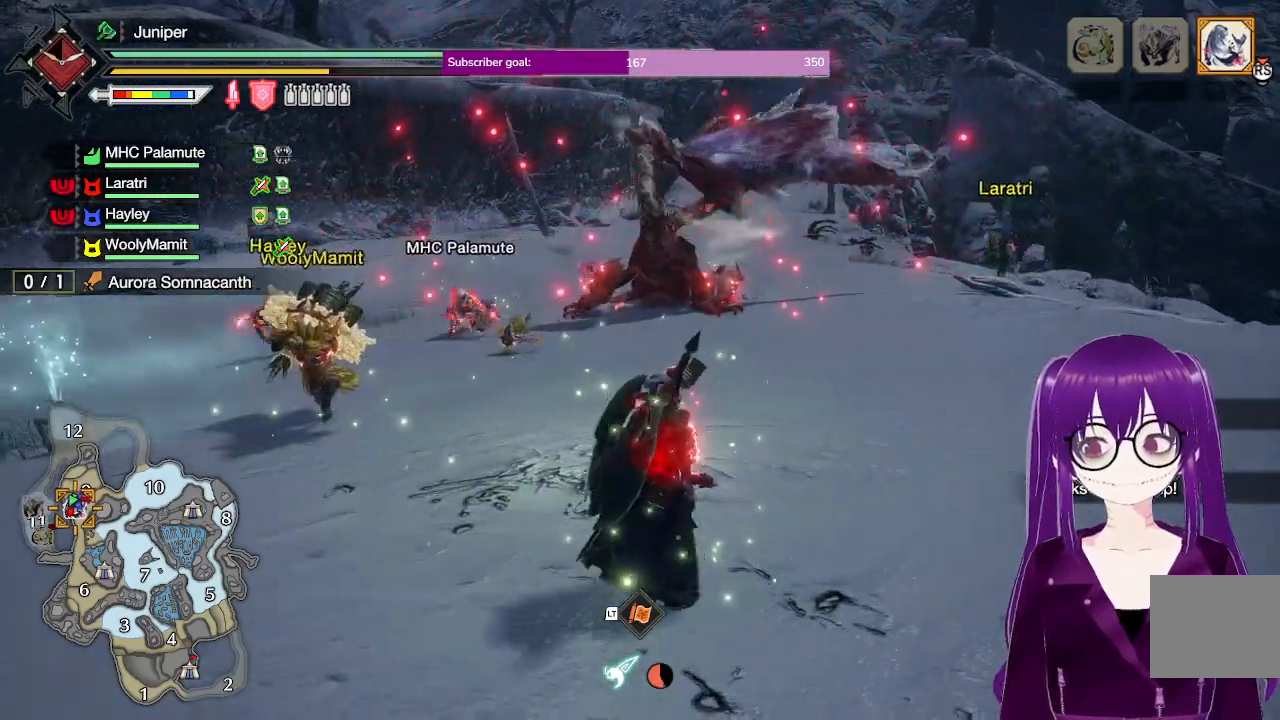
{"buttons": [], "left_stick": "center", "right_stick": "center", "events": [[83, "R1", "up"], [150, "A", "down"], [300, "A", "up"], [383, "left_stick", "center"]]}
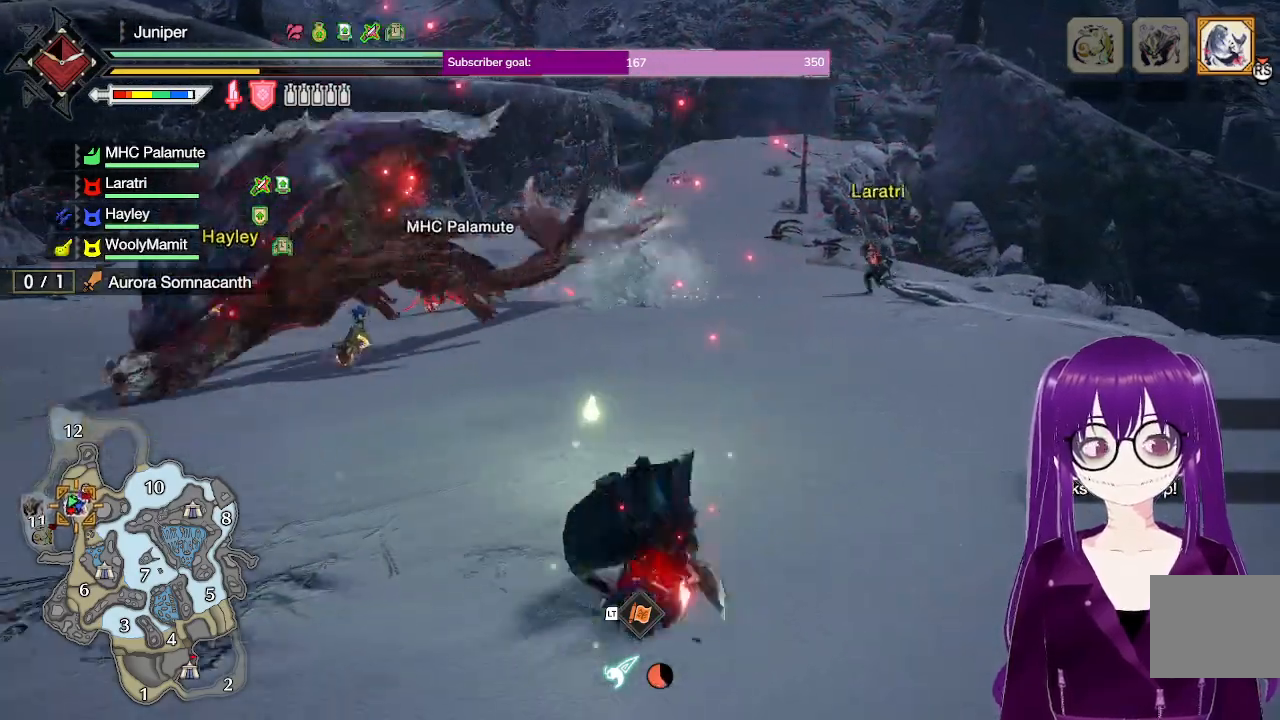
{"buttons": ["R1"], "left_stick": "up-right", "right_stick": "left", "events": [[33, "left_stick", "right"], [67, "R1", "down"], [117, "left_stick", "up-right"], [117, "right_stick", "left"], [267, "right_stick", "center"], [433, "right_stick", "left"]]}
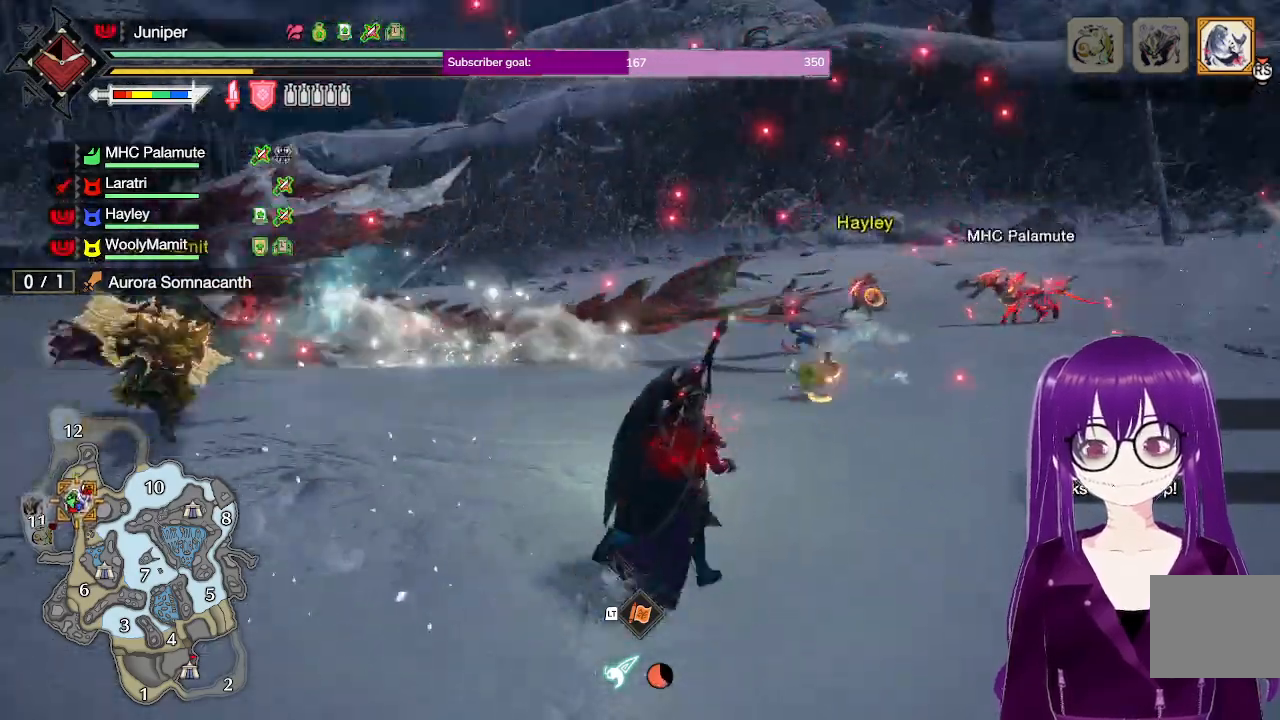
{"buttons": ["R1"], "left_stick": "up", "right_stick": "center", "events": [[200, "right_stick", "center"], [250, "left_stick", "up"]]}
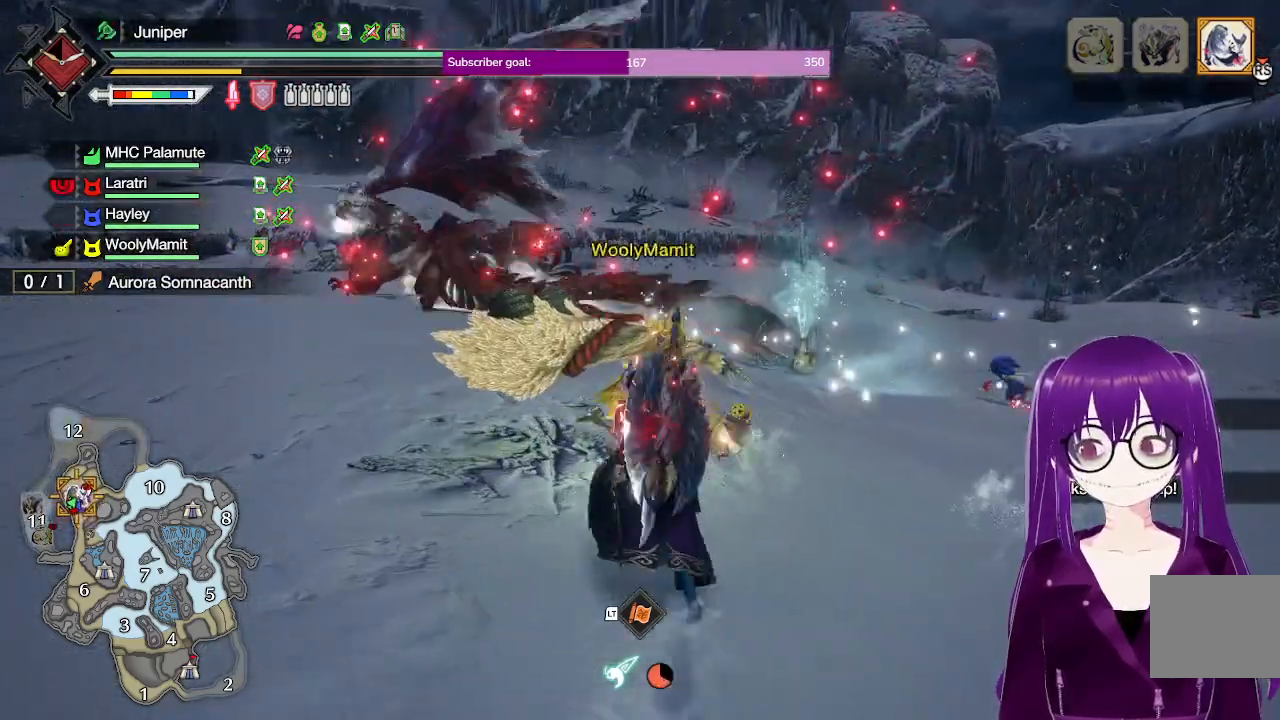
{"buttons": ["R1"], "left_stick": "up-left", "right_stick": "center", "events": [[50, "left_stick", "up-left"]]}
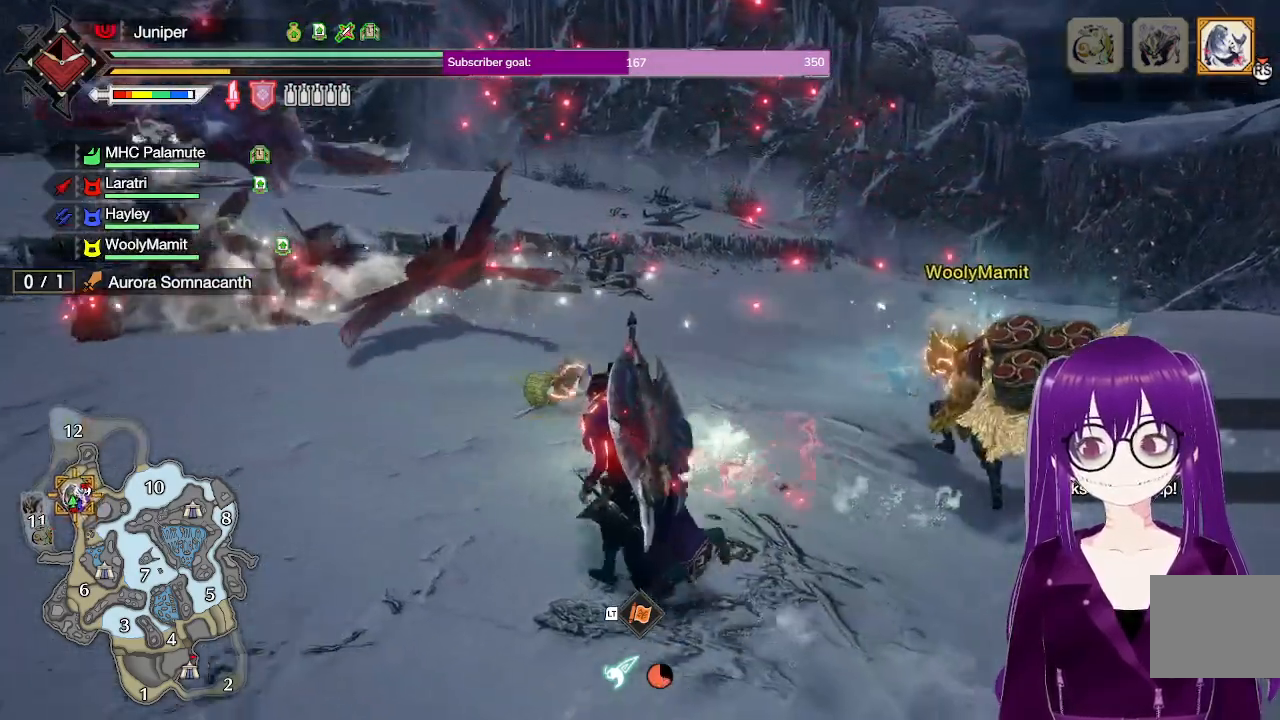
{"buttons": ["R1"], "left_stick": "up-left", "right_stick": "center", "events": [[100, "right_stick", "left"], [283, "right_stick", "center"]]}
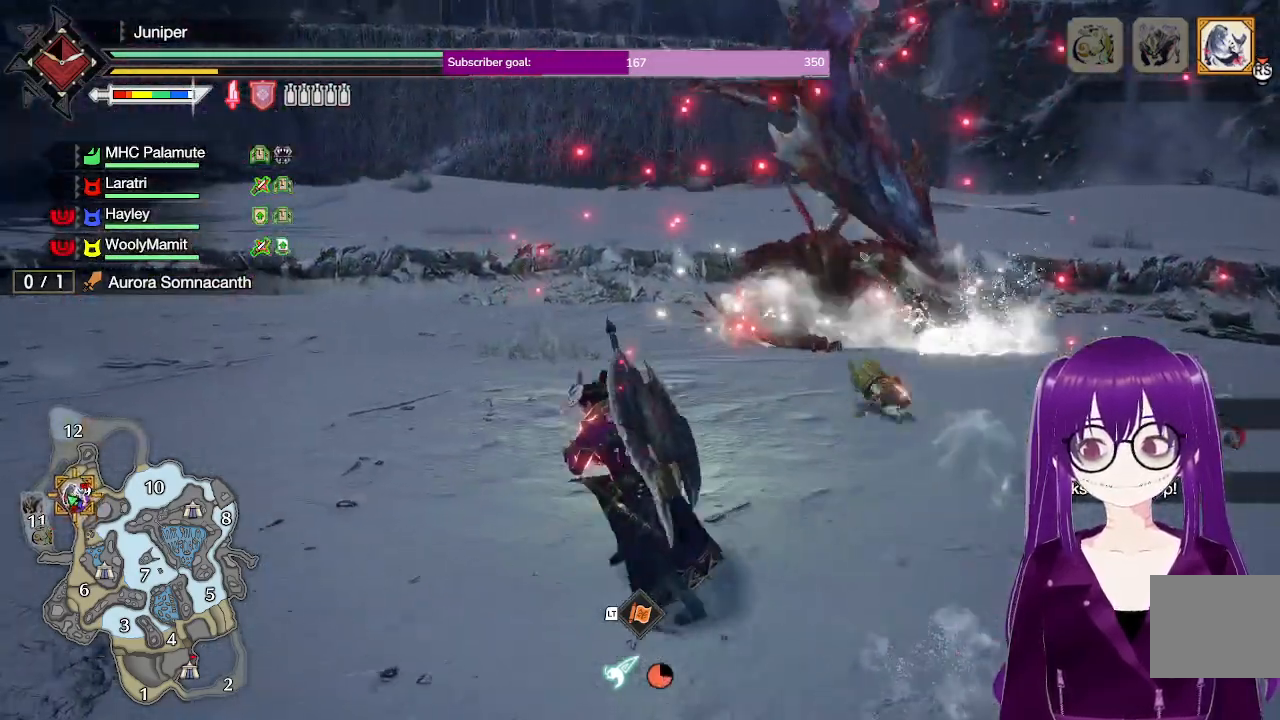
{"buttons": ["R1"], "left_stick": "up-left", "right_stick": "right", "events": [[350, "right_stick", "right"]]}
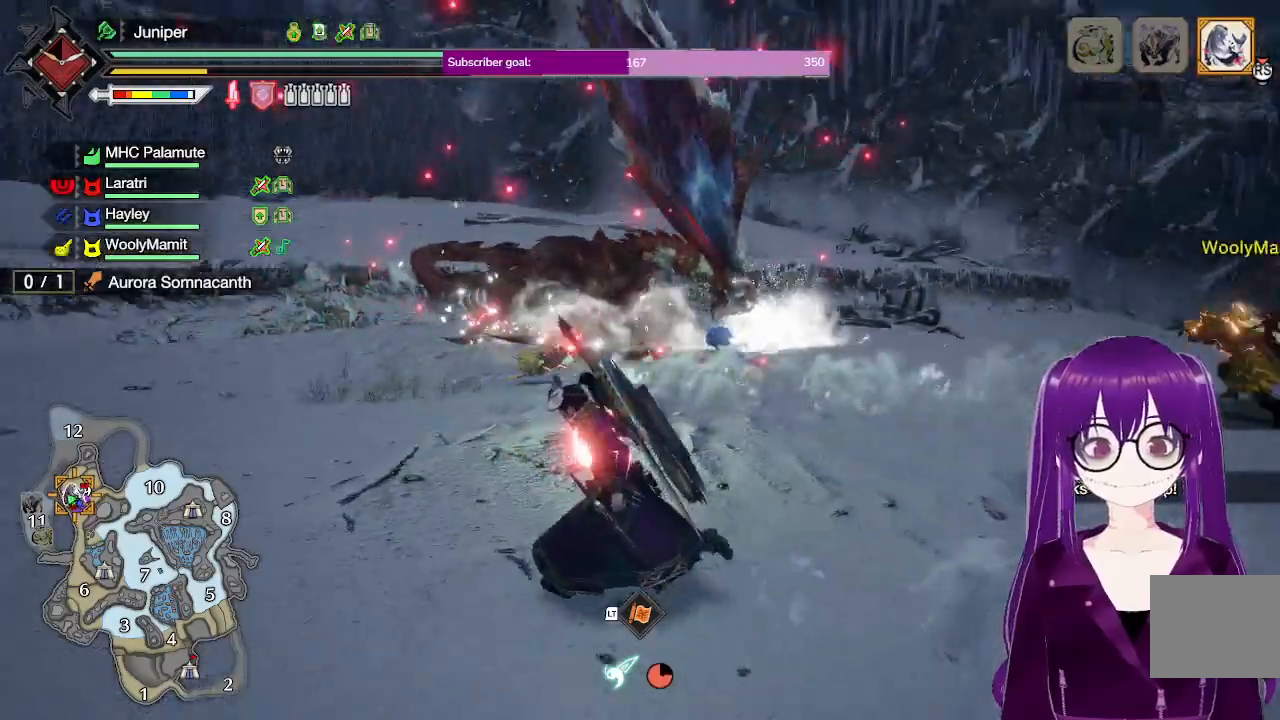
{"buttons": ["R1"], "left_stick": "up-left", "right_stick": "center", "events": [[33, "right_stick", "center"]]}
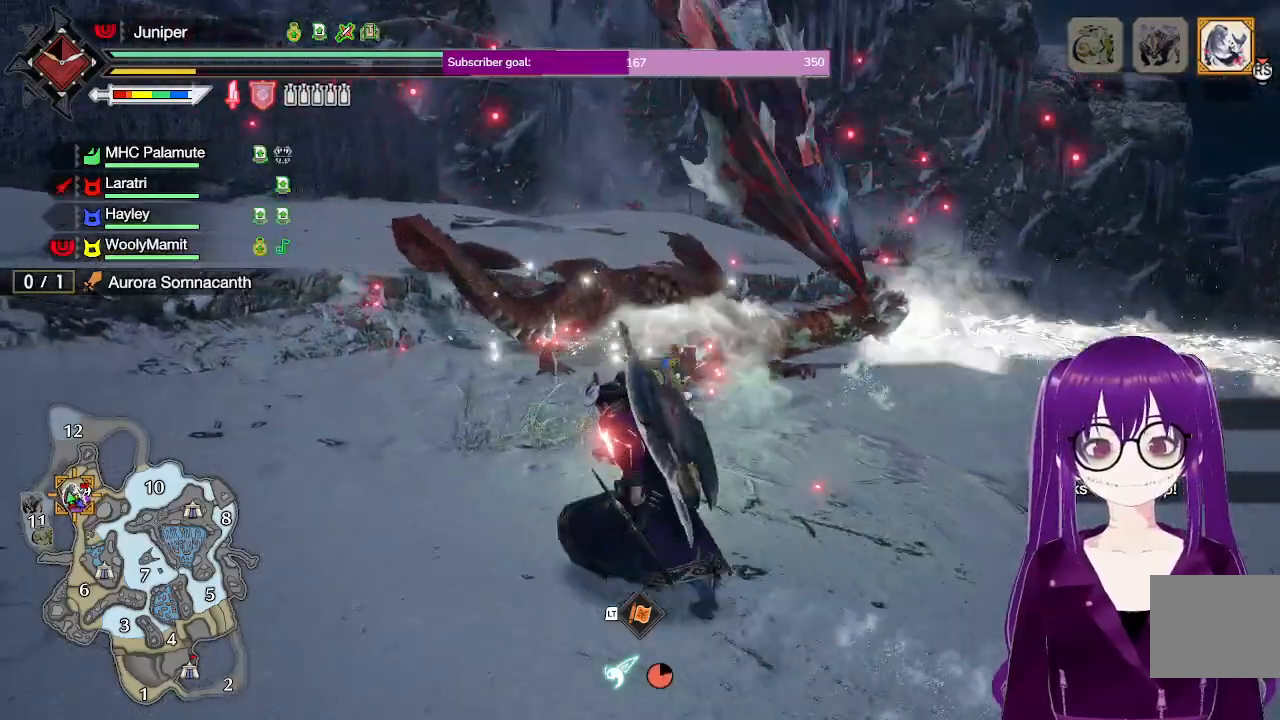
{"buttons": ["R1"], "left_stick": "up-left", "right_stick": "right", "events": [[217, "left_stick", "up"], [400, "left_stick", "up-left"], [500, "right_stick", "right"]]}
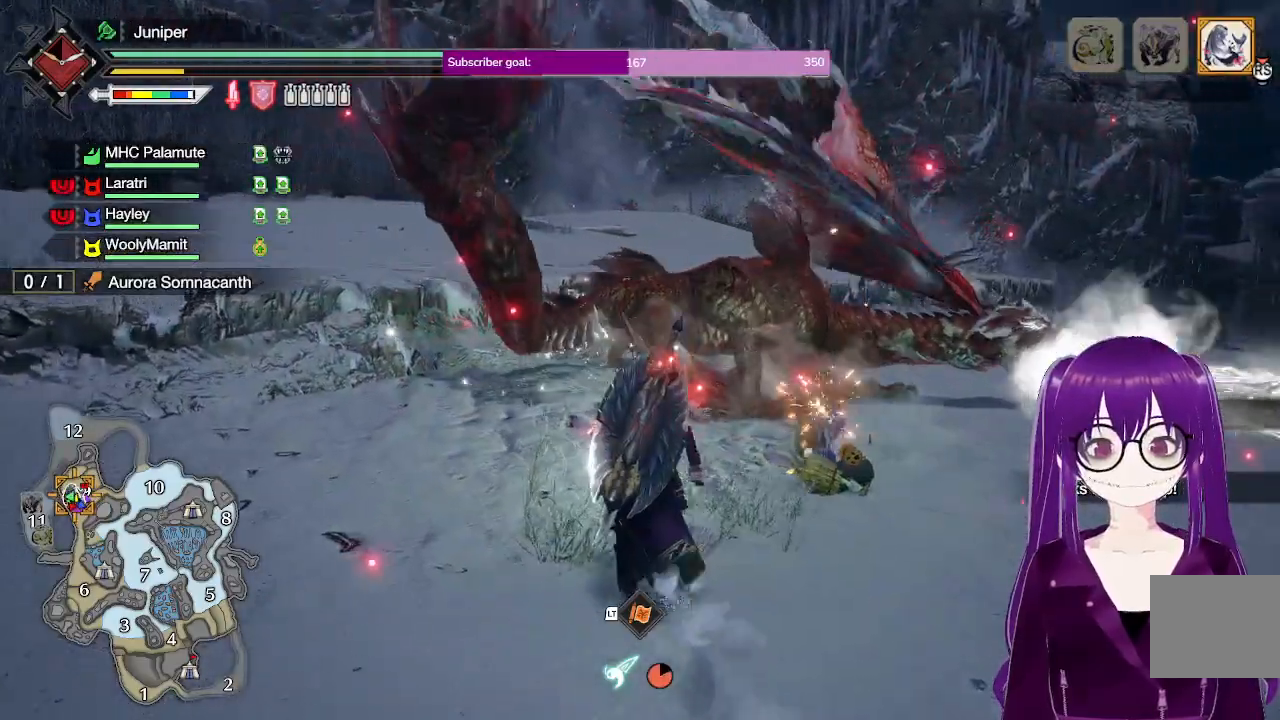
{"buttons": ["R1"], "left_stick": "up-left", "right_stick": "right", "events": [[167, "right_stick", "center"], [450, "right_stick", "right"]]}